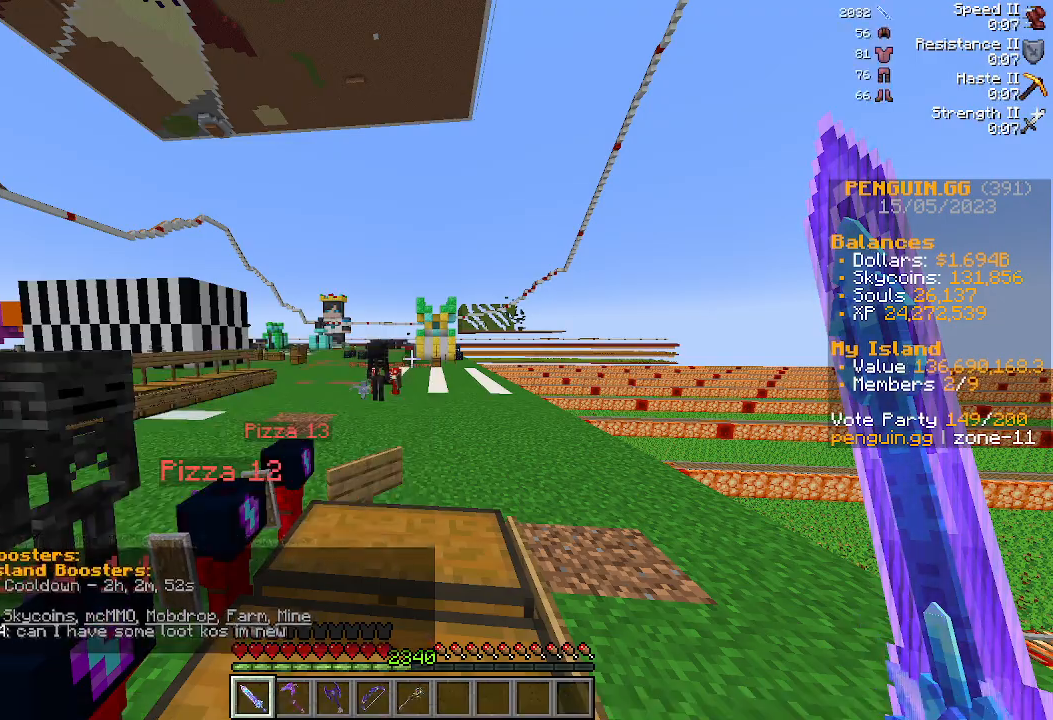
Gameplay with keyboard and mouse; each line is a JSON object with the keys and mouse buttons held at the frame after it. "events" lists presses ("down") and releases ("up") of "a", "d", "s", "space", "w", "mouse_left" and "mouse_right" between this image and that frame as [ms after this image, input, new state], when the widget could be followed in between. "mouse_left", "mouse_right" = the "left", "right" buttons of the "mouse" list. No other keys are recorded. Fast repeated clicks can show as one long hold. Mouse movement is not recorded.
{"keys": ["w"], "mouse": [], "events": [[133, "w", "down"], [400, "space", "down"], [500, "space", "up"]]}
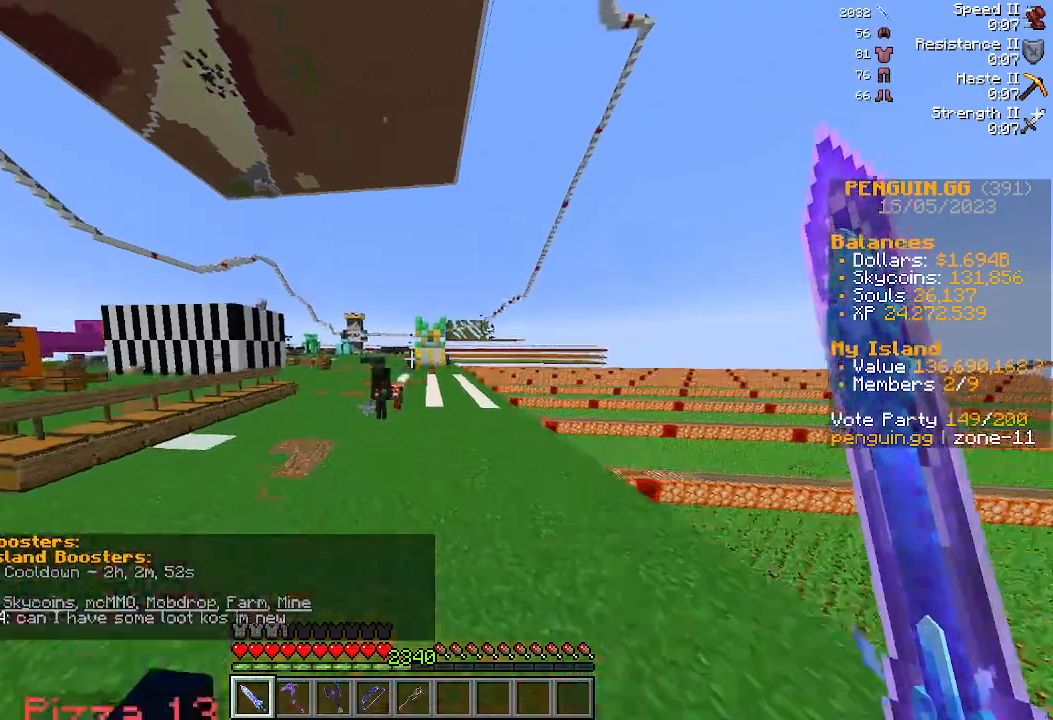
{"keys": [], "mouse": [], "events": [[100, "space", "down"], [267, "space", "up"], [367, "w", "up"]]}
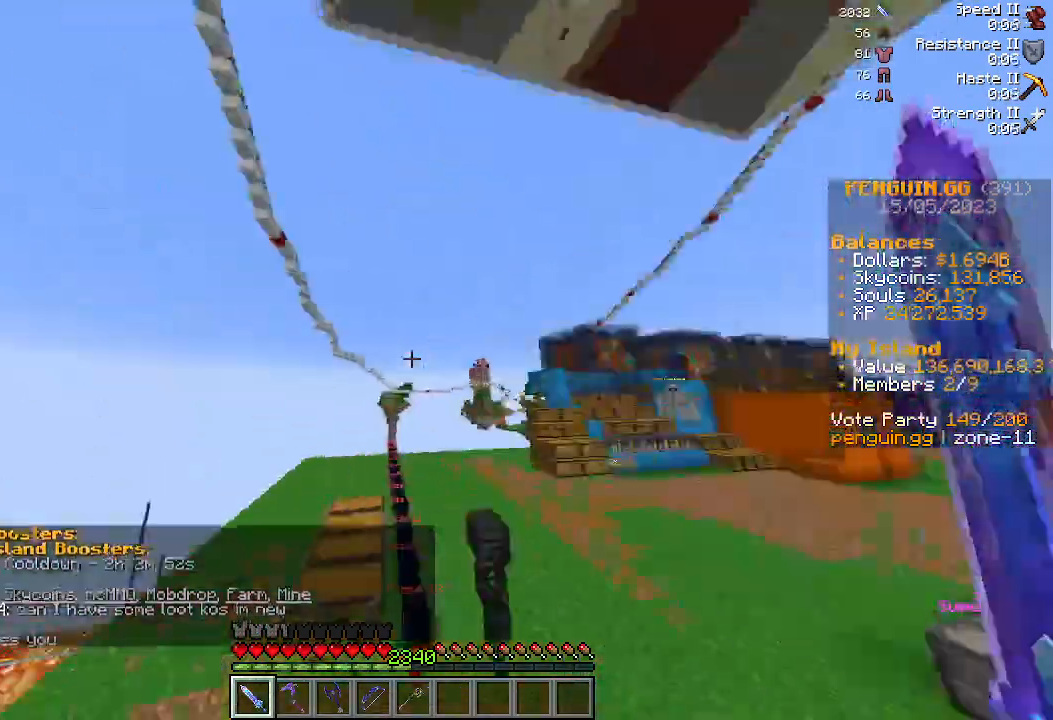
{"keys": ["space", "w"], "mouse": [], "events": [[233, "w", "down"], [500, "space", "down"]]}
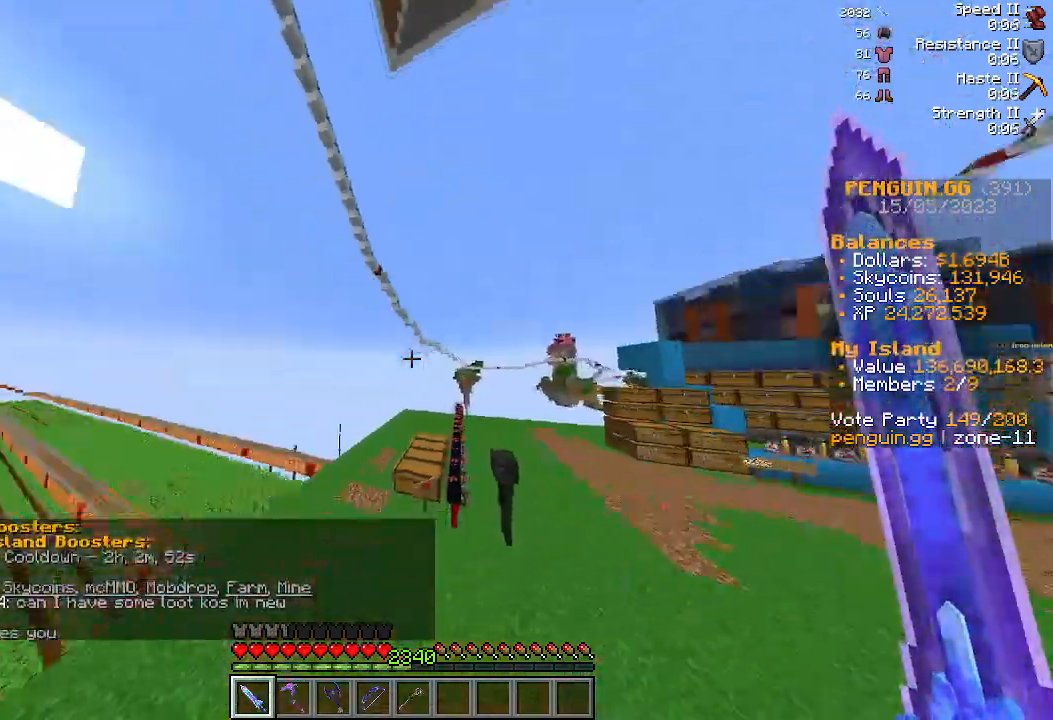
{"keys": ["w"], "mouse": [], "events": [[367, "space", "up"]]}
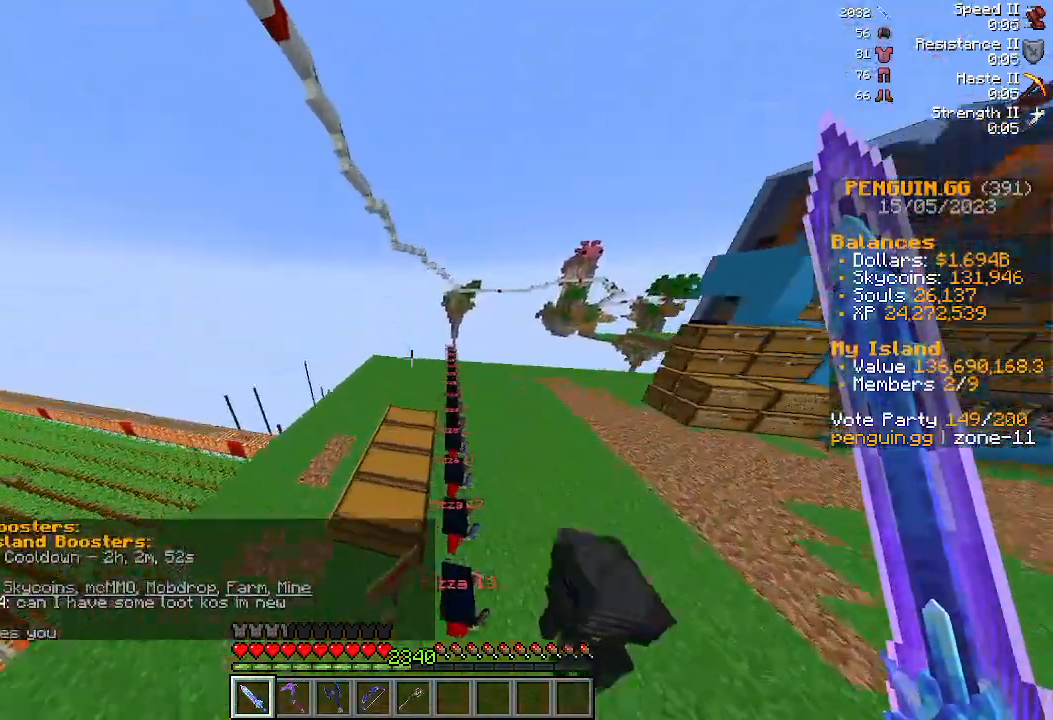
{"keys": ["w"], "mouse": [], "events": []}
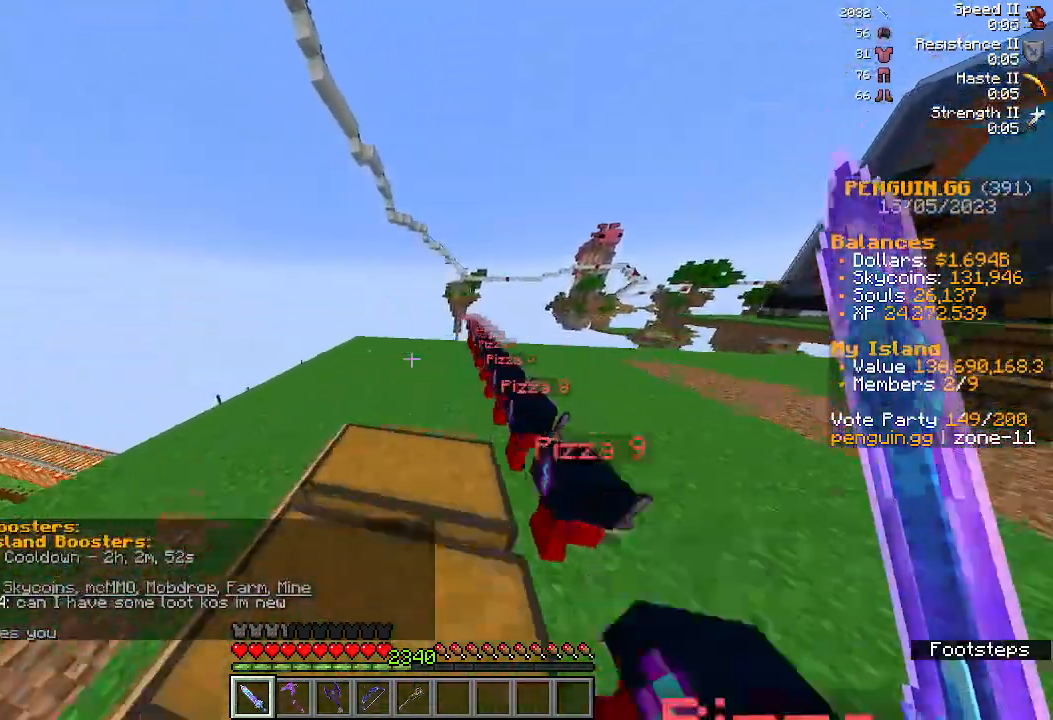
{"keys": ["w"], "mouse": [], "events": [[167, "space", "down"], [333, "space", "up"]]}
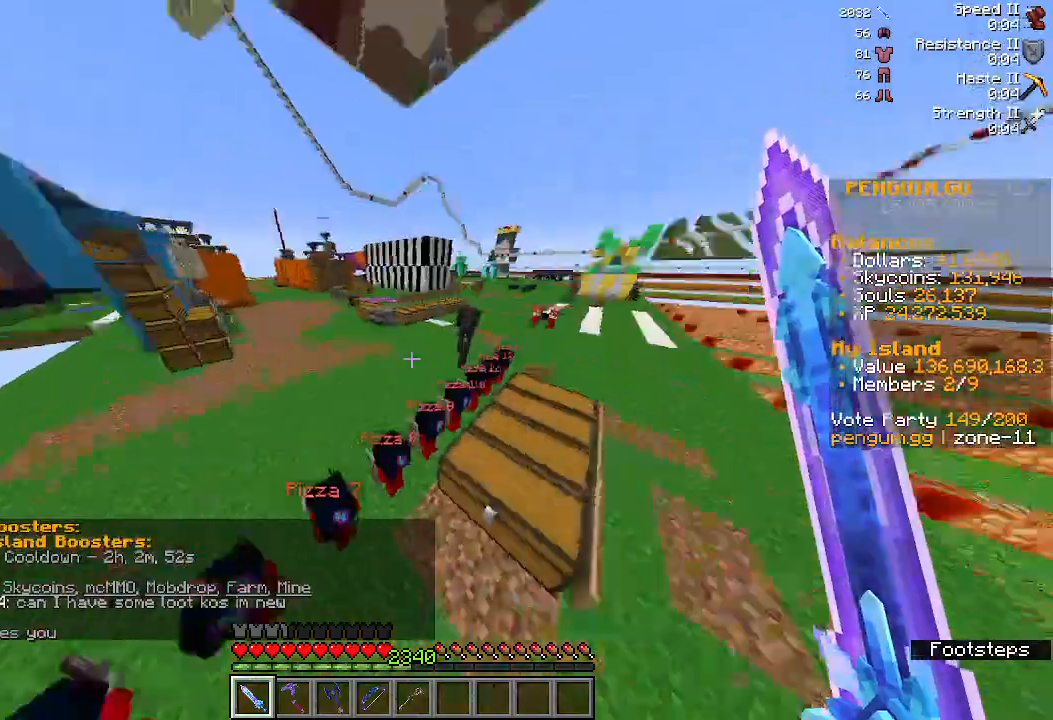
{"keys": ["space", "w"], "mouse": [], "events": [[467, "space", "down"]]}
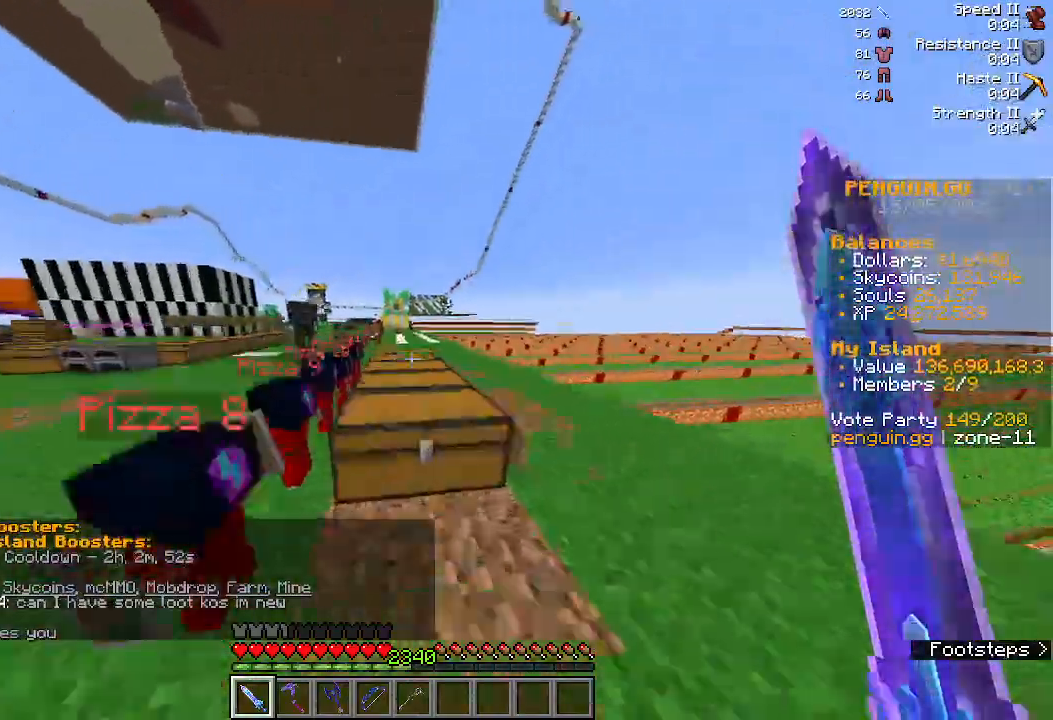
{"keys": ["w"], "mouse": [], "events": [[133, "space", "up"]]}
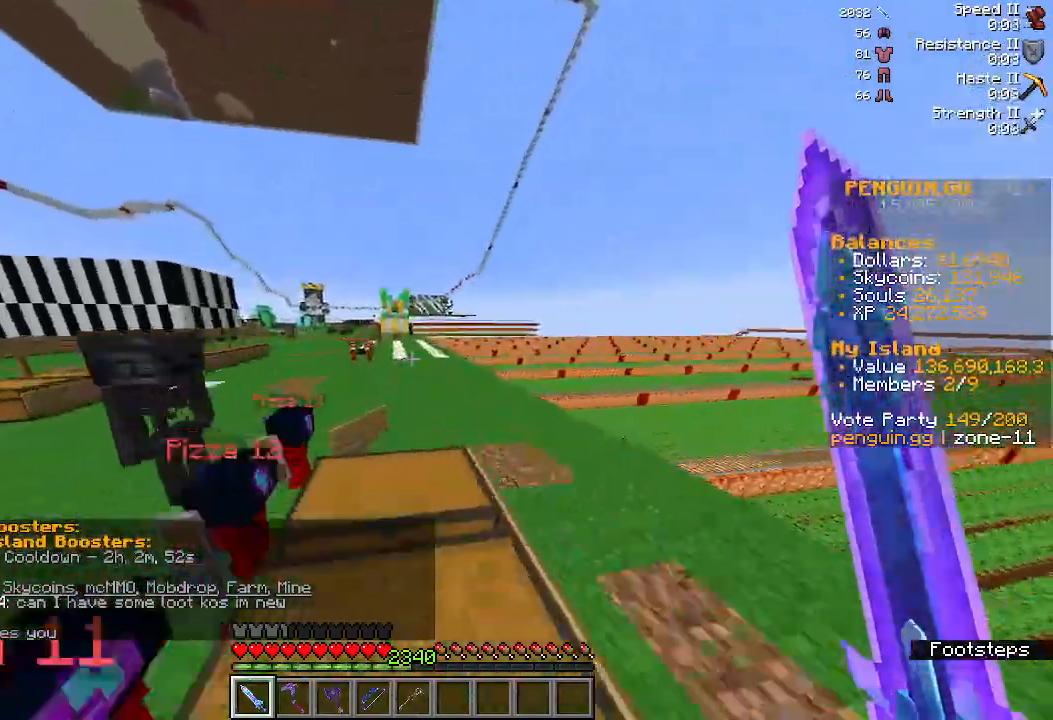
{"keys": ["w"], "mouse": [], "events": [[267, "space", "down"], [467, "space", "up"]]}
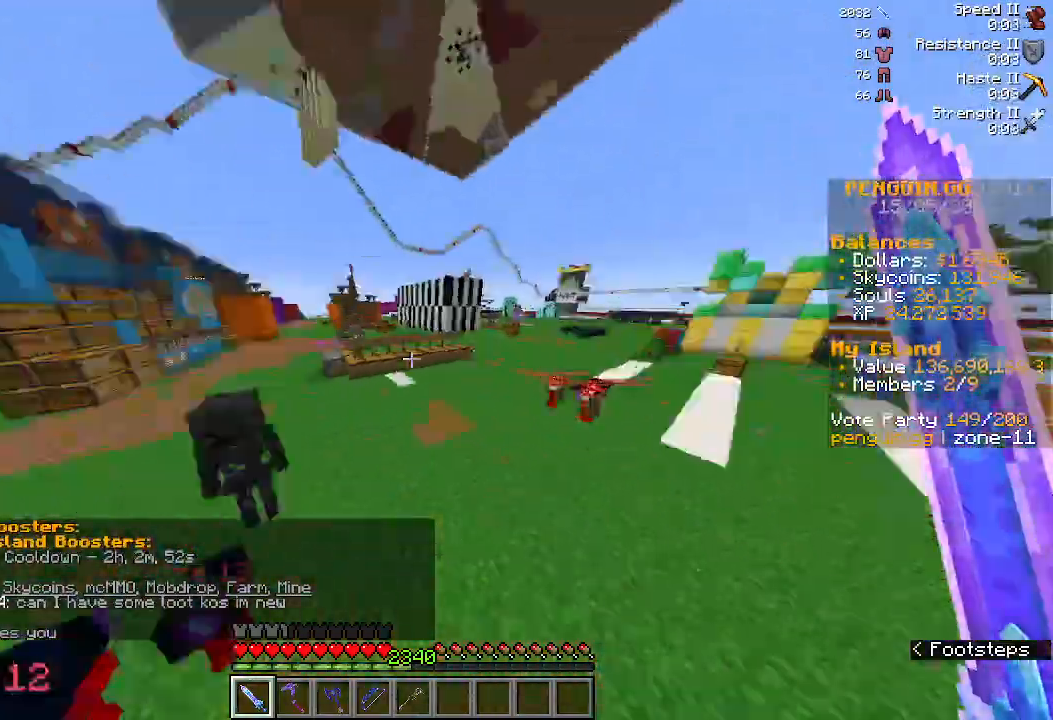
{"keys": ["w"], "mouse": [], "events": []}
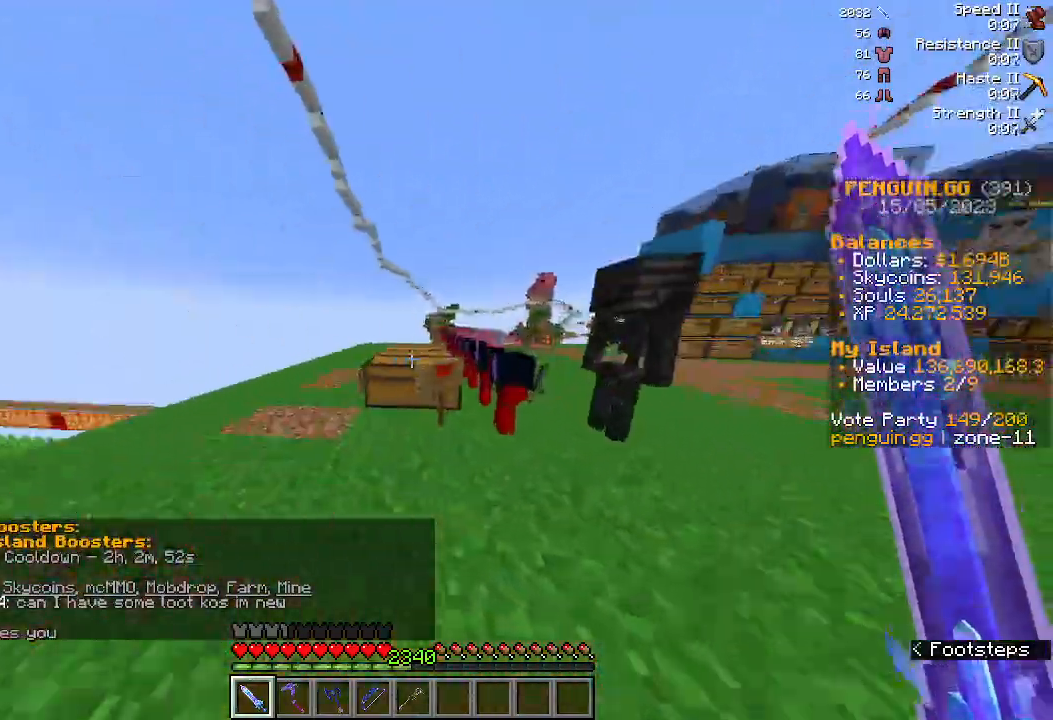
{"keys": ["w"], "mouse": [], "events": [[167, "space", "down"], [367, "space", "up"]]}
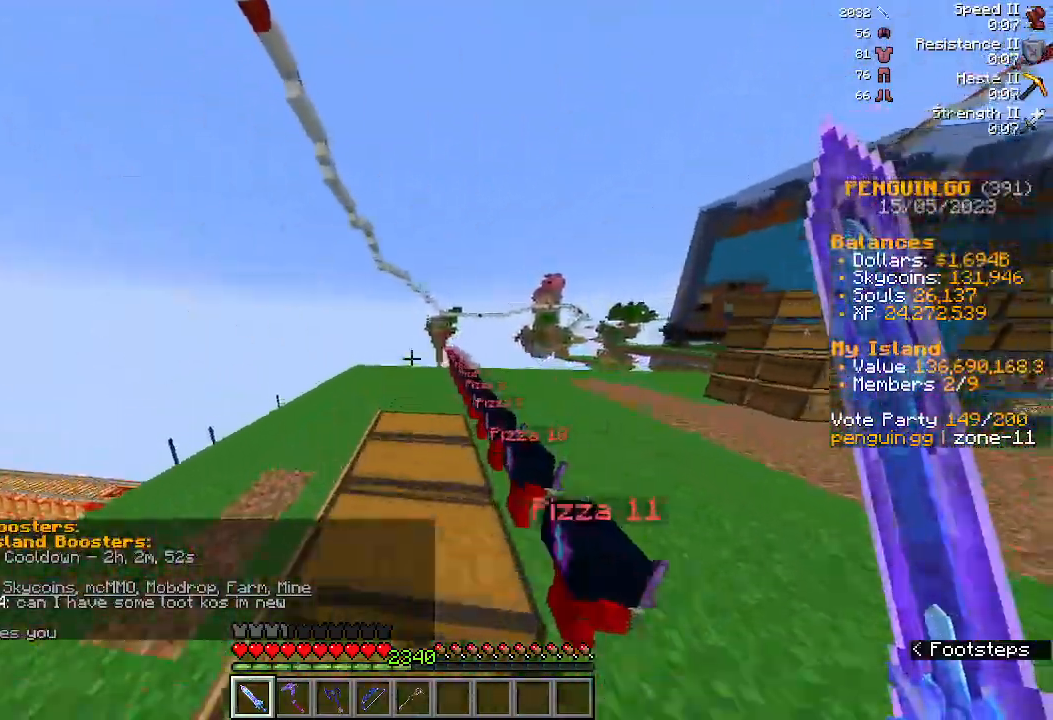
{"keys": ["space", "w"], "mouse": [], "events": [[400, "space", "down"]]}
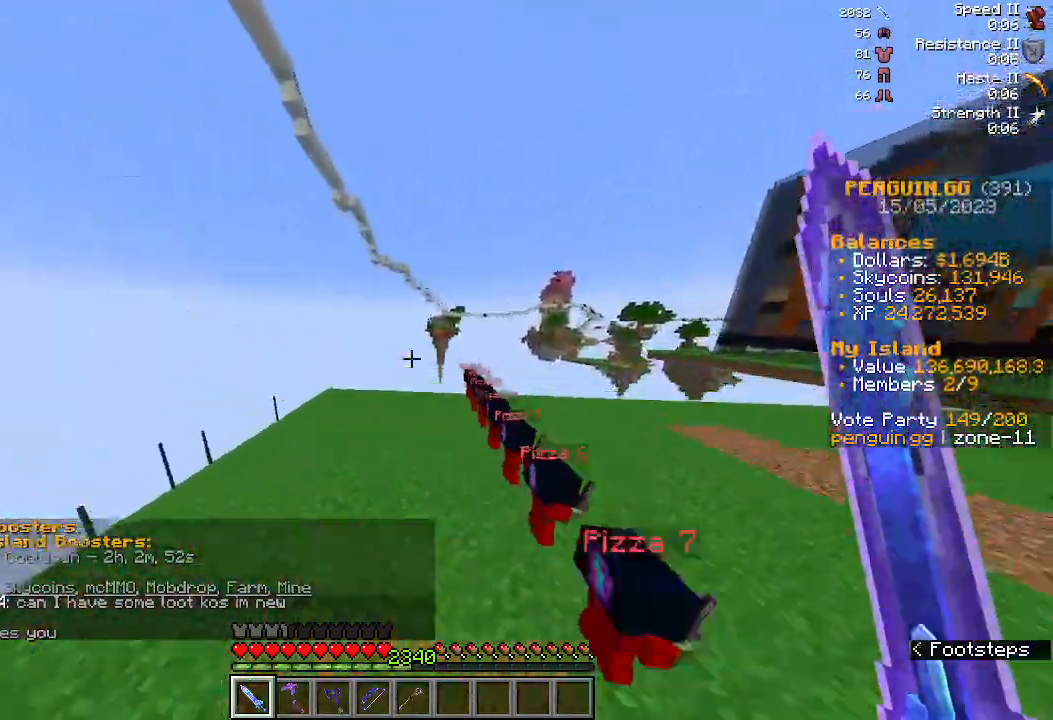
{"keys": ["w"], "mouse": [], "events": [[100, "space", "up"]]}
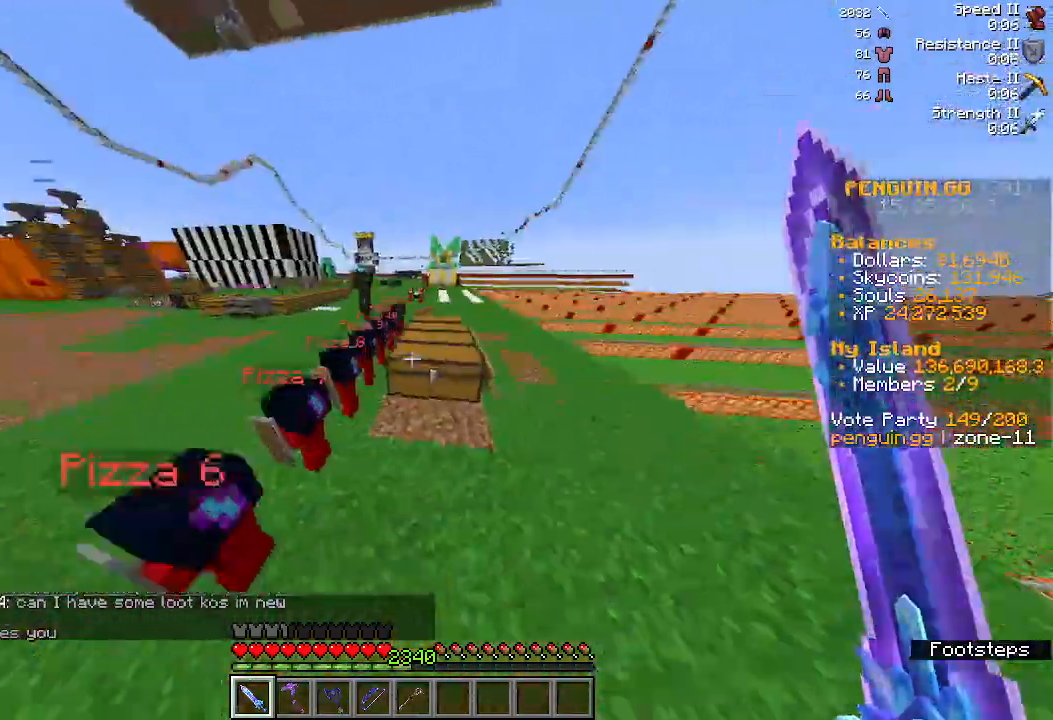
{"keys": ["space", "w"], "mouse": [], "events": [[400, "space", "down"]]}
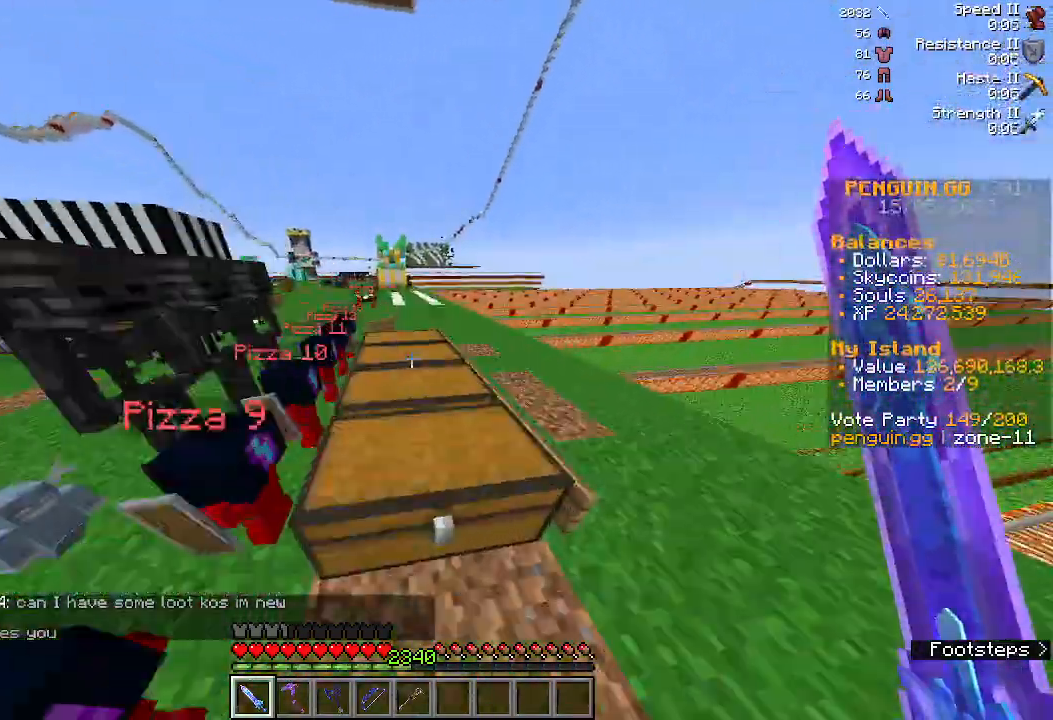
{"keys": ["space", "w"], "mouse": [], "events": [[67, "space", "up"], [500, "space", "down"]]}
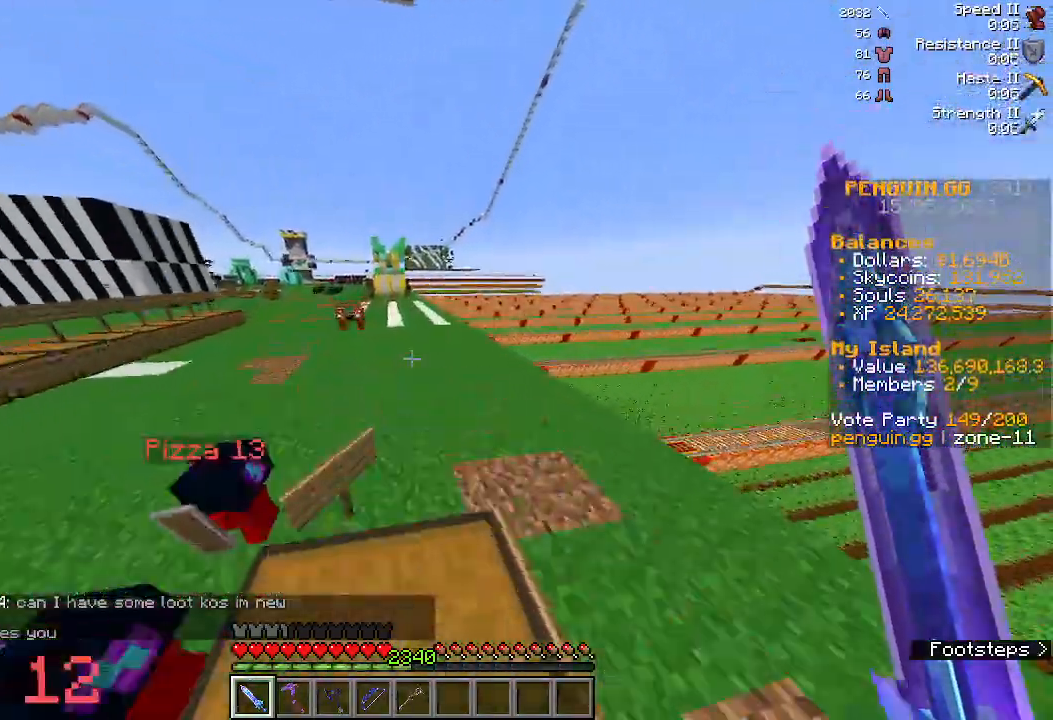
{"keys": ["w"], "mouse": [], "events": [[133, "w", "up"], [200, "space", "up"], [400, "w", "down"]]}
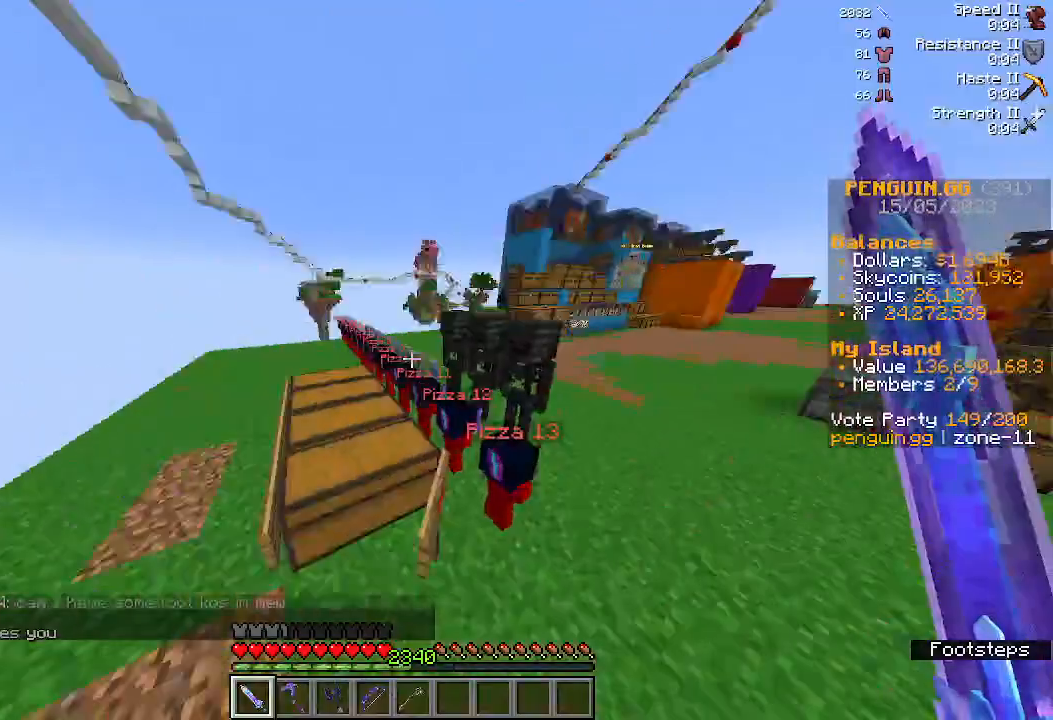
{"keys": ["w"], "mouse": [], "events": [[267, "space", "down"], [433, "space", "up"]]}
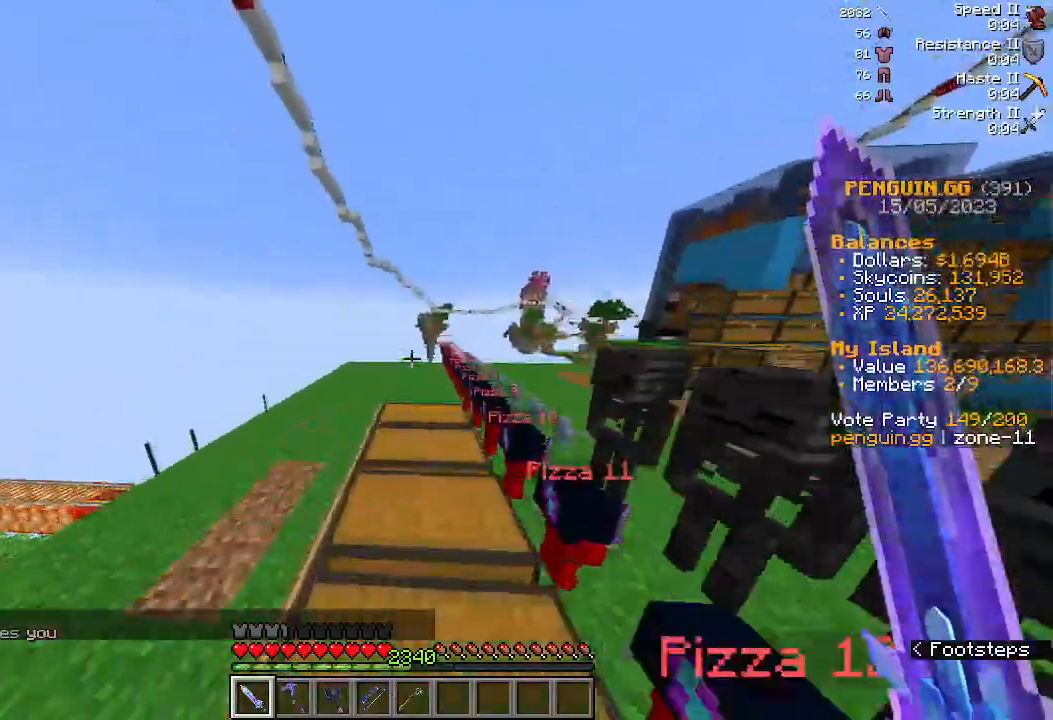
{"keys": ["space", "w"], "mouse": [], "events": [[467, "space", "down"]]}
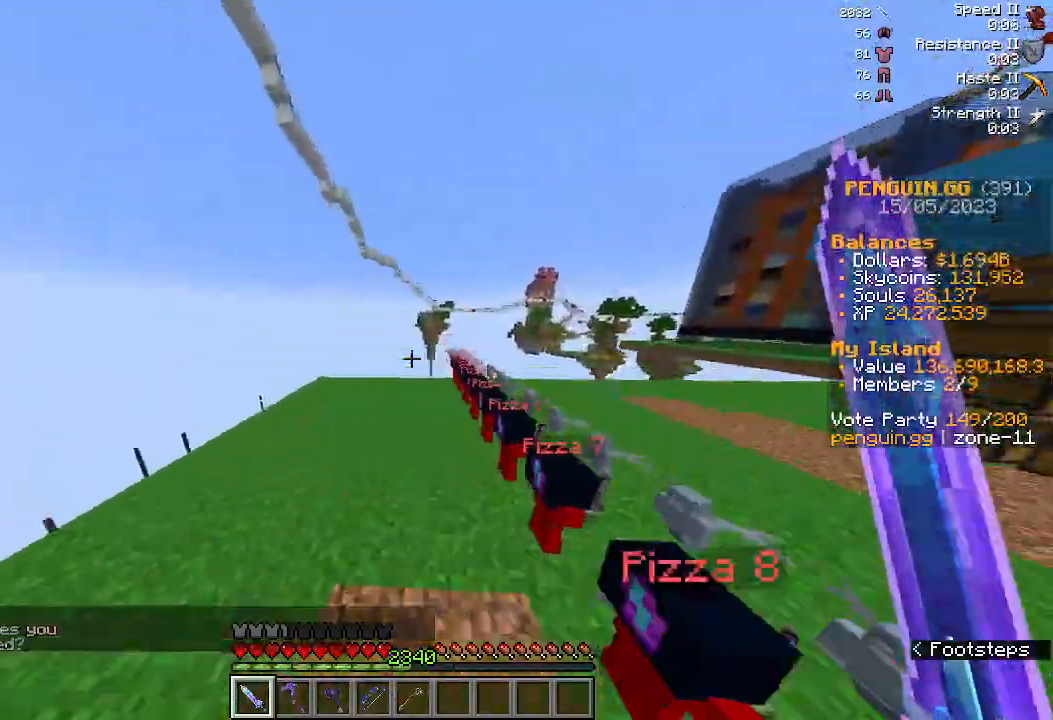
{"keys": ["w"], "mouse": [], "events": [[133, "space", "up"], [333, "w", "up"], [500, "w", "down"]]}
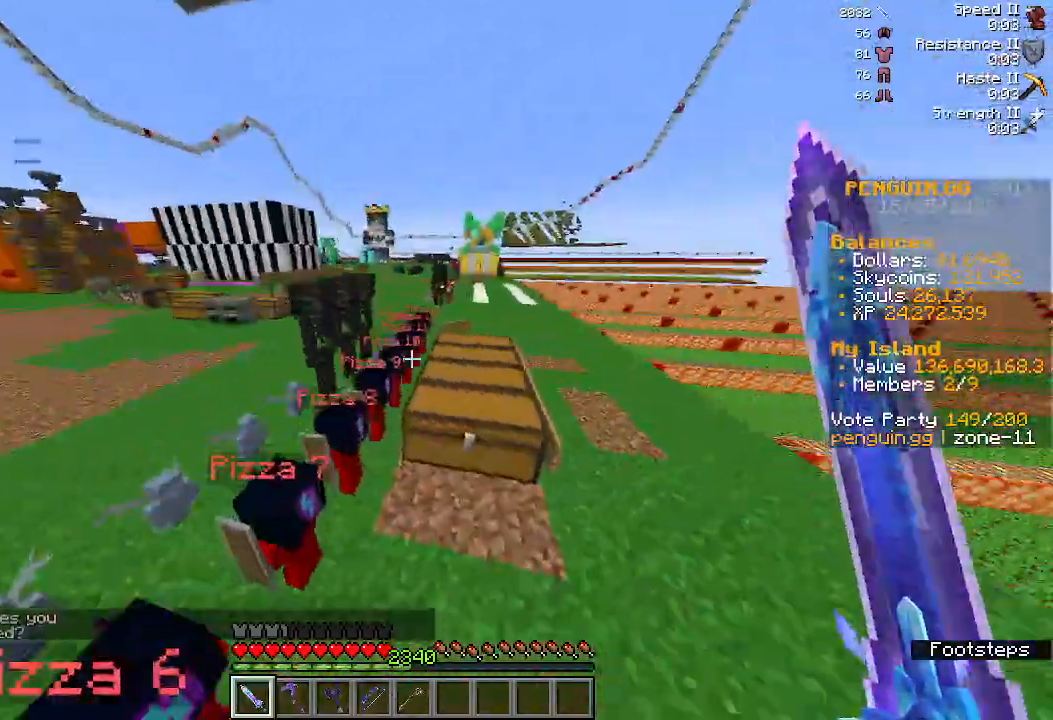
{"keys": ["space", "w"], "mouse": [], "events": [[367, "space", "down"]]}
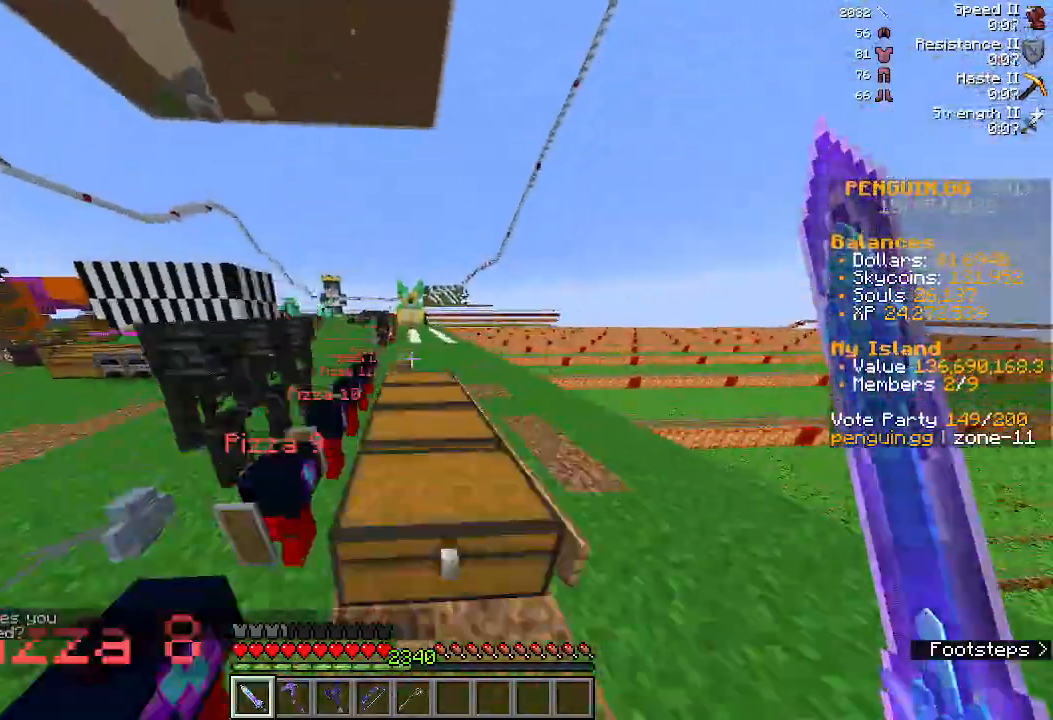
{"keys": ["w"], "mouse": [], "events": [[33, "space", "up"]]}